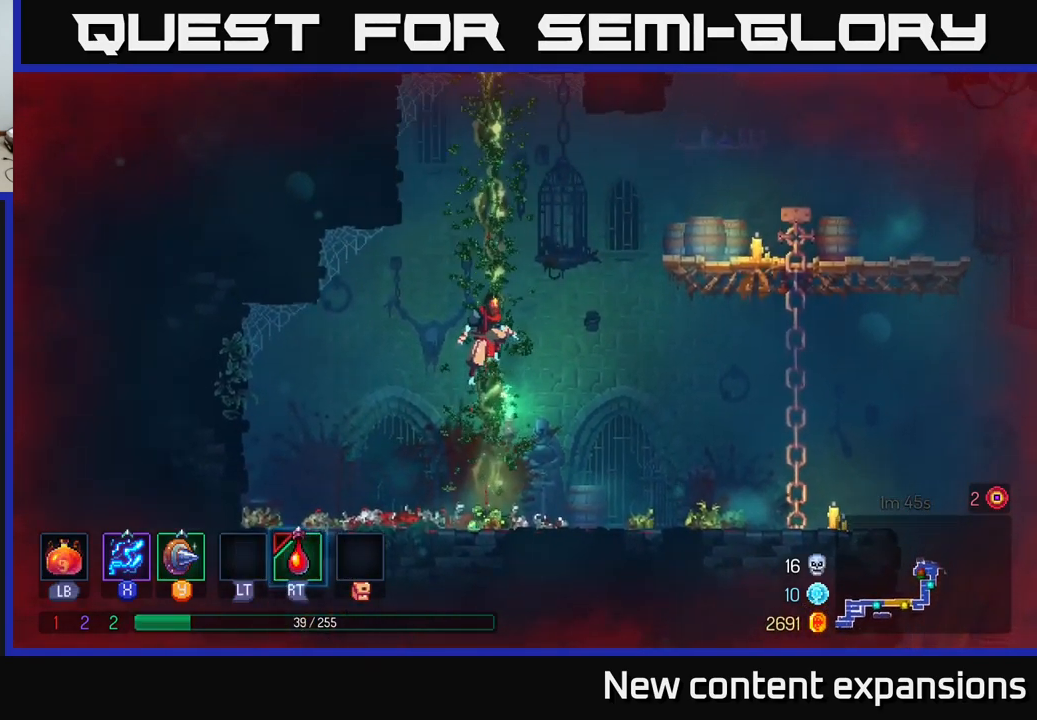
Gameplay with a controller (Xbox layout); each line is a JSON object with the inputs held at the frame after it. "events" lists button and stick changes between this image and that frame as [ms after this image, input, new state], when the widget could be followed in between.
{"buttons": [], "left_stick": "up", "right_stick": "center", "events": [[17, "A", "up"]]}
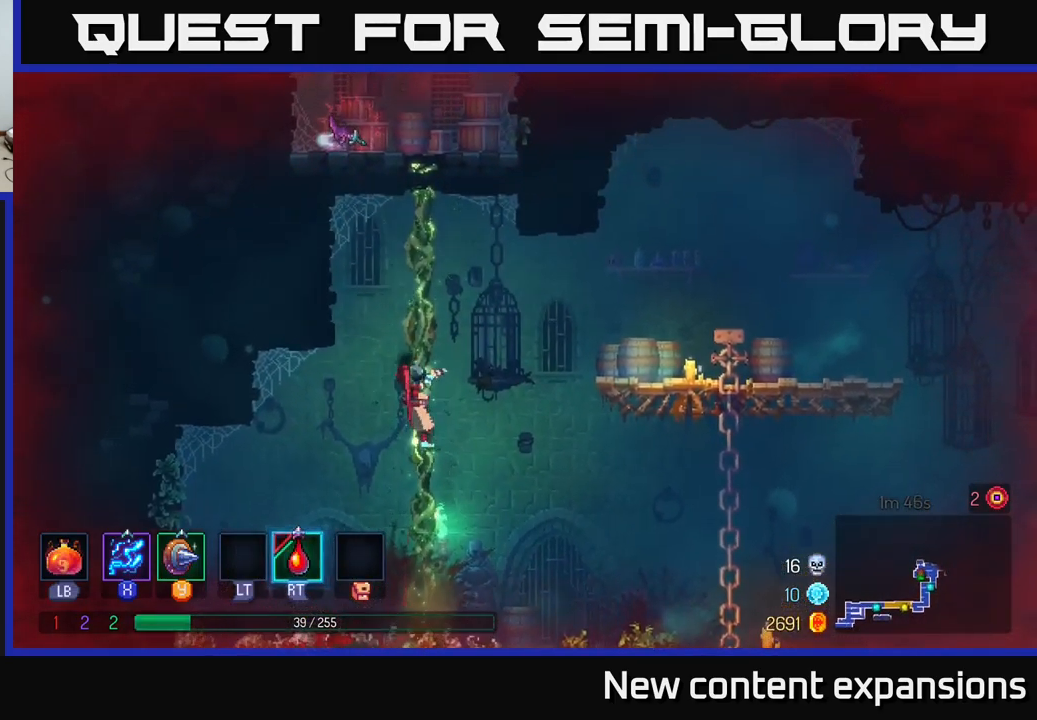
{"buttons": [], "left_stick": "up", "right_stick": "center", "events": []}
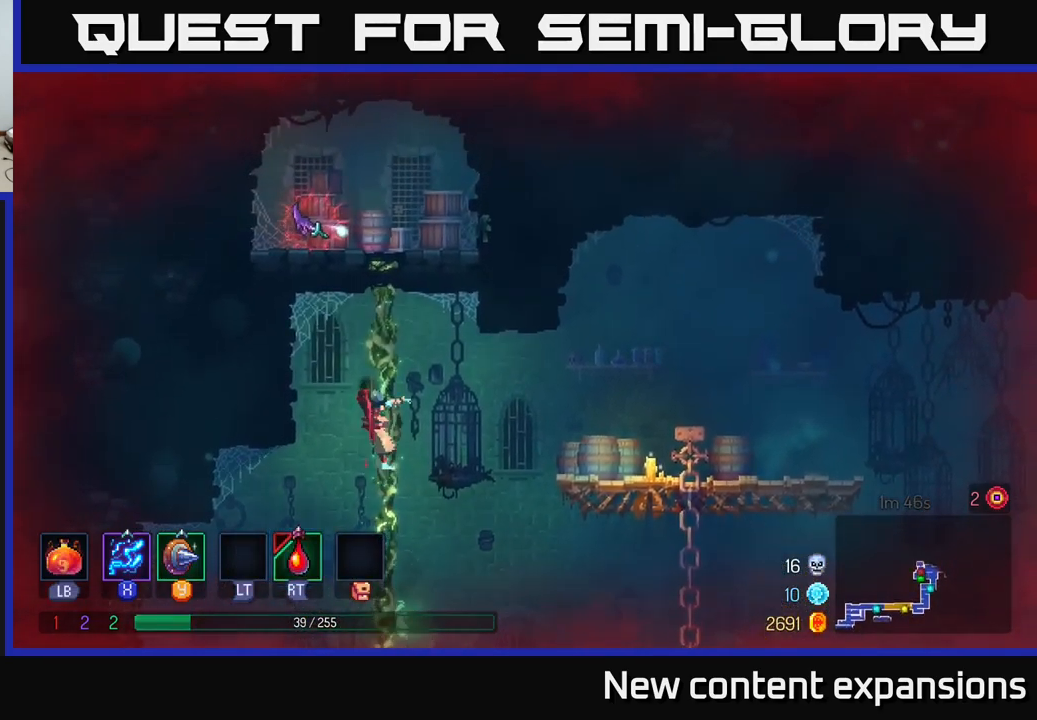
{"buttons": [], "left_stick": "up", "right_stick": "center", "events": []}
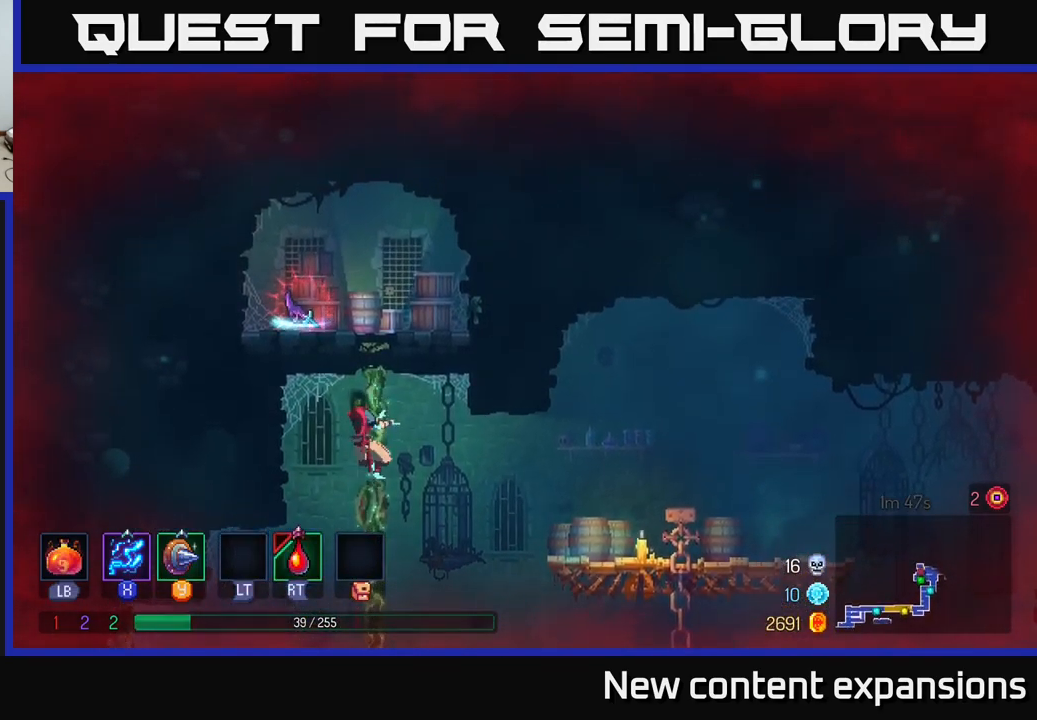
{"buttons": [], "left_stick": "left", "right_stick": "center", "events": [[167, "A", "down"], [250, "A", "up"], [350, "A", "down"], [400, "left_stick", "left"], [450, "A", "up"]]}
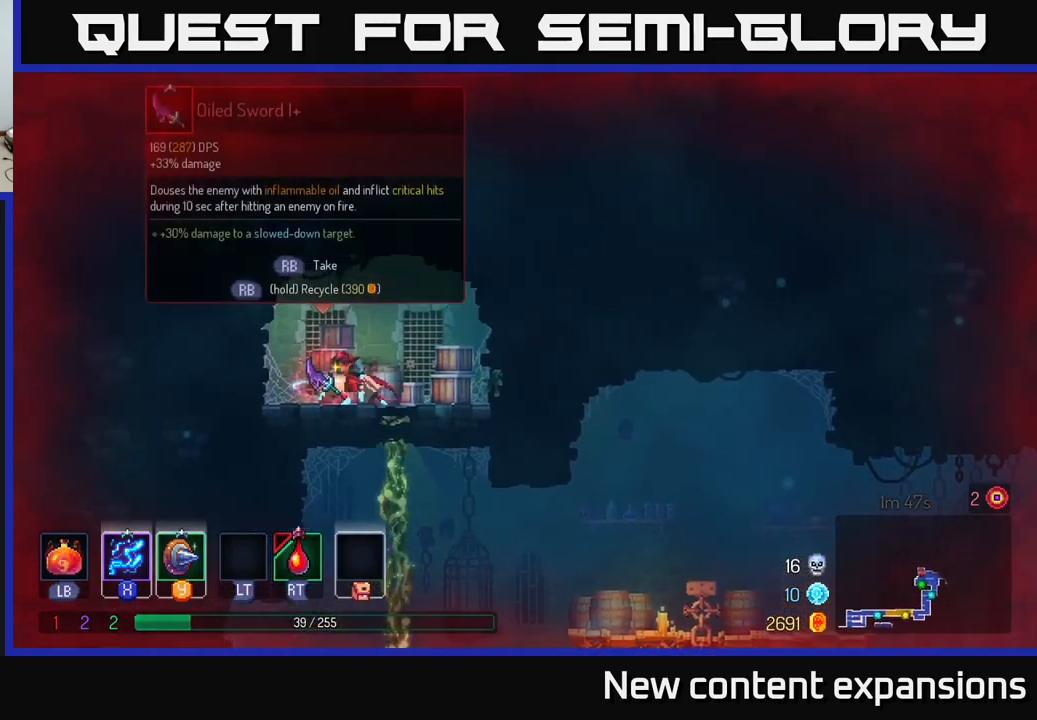
{"buttons": ["R1"], "left_stick": "center", "right_stick": "center", "events": [[150, "R1", "down"], [150, "left_stick", "center"]]}
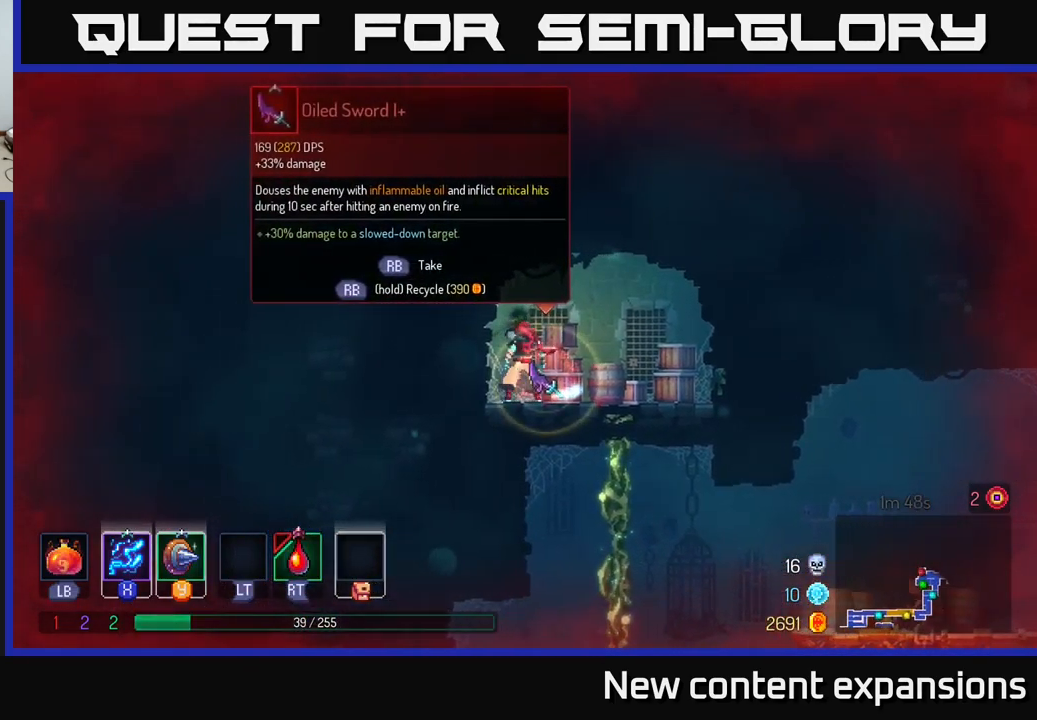
{"buttons": ["R1"], "left_stick": "right", "right_stick": "center", "events": [[416, "left_stick", "right"]]}
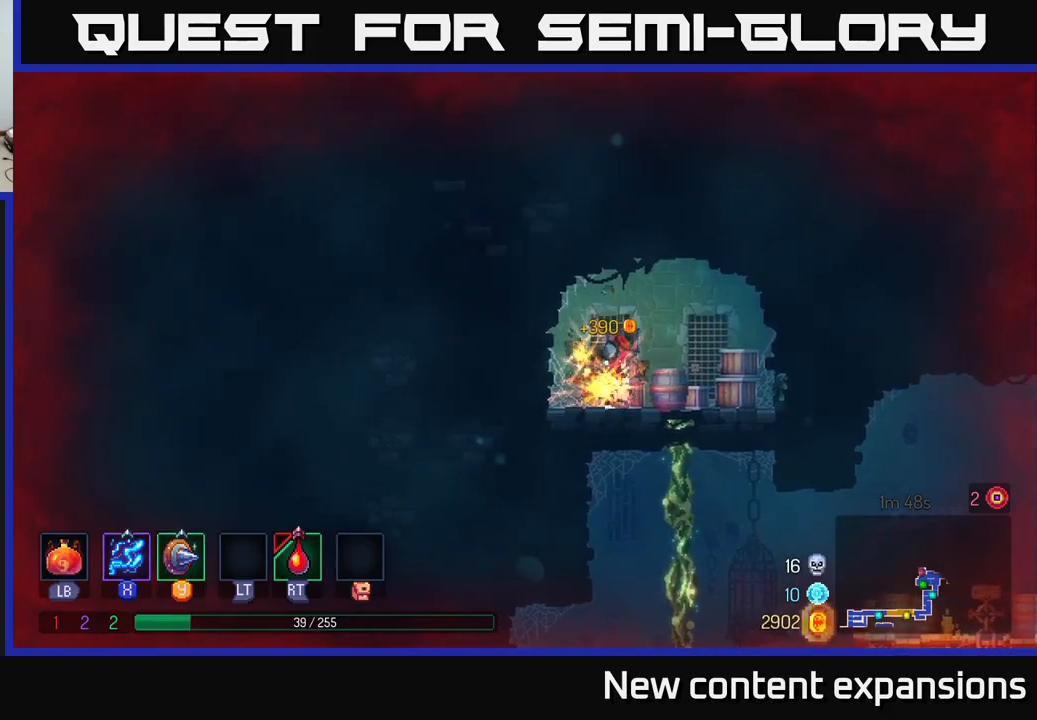
{"buttons": [], "left_stick": "right", "right_stick": "center", "events": [[67, "R1", "up"], [217, "left_stick", "down"], [250, "A", "down"], [400, "A", "up"], [450, "left_stick", "right"]]}
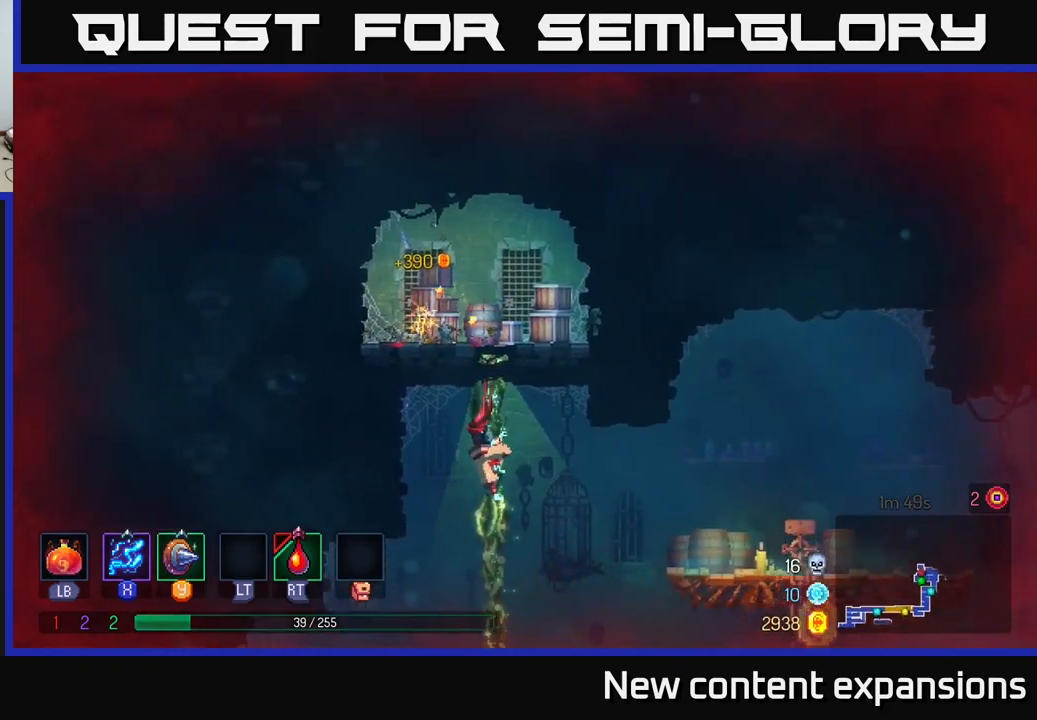
{"buttons": [], "left_stick": "right", "right_stick": "center", "events": [[100, "A", "down"], [184, "left_stick", "down"], [234, "A", "up"], [300, "left_stick", "right"], [334, "B", "down"], [450, "B", "up"]]}
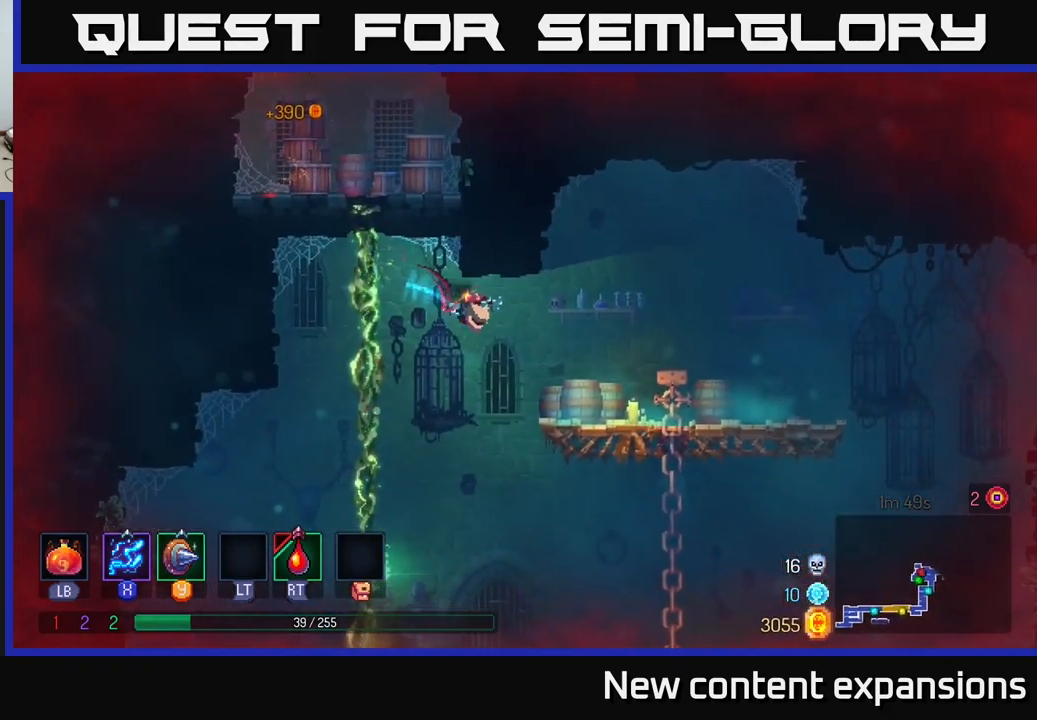
{"buttons": [], "left_stick": "right", "right_stick": "center", "events": []}
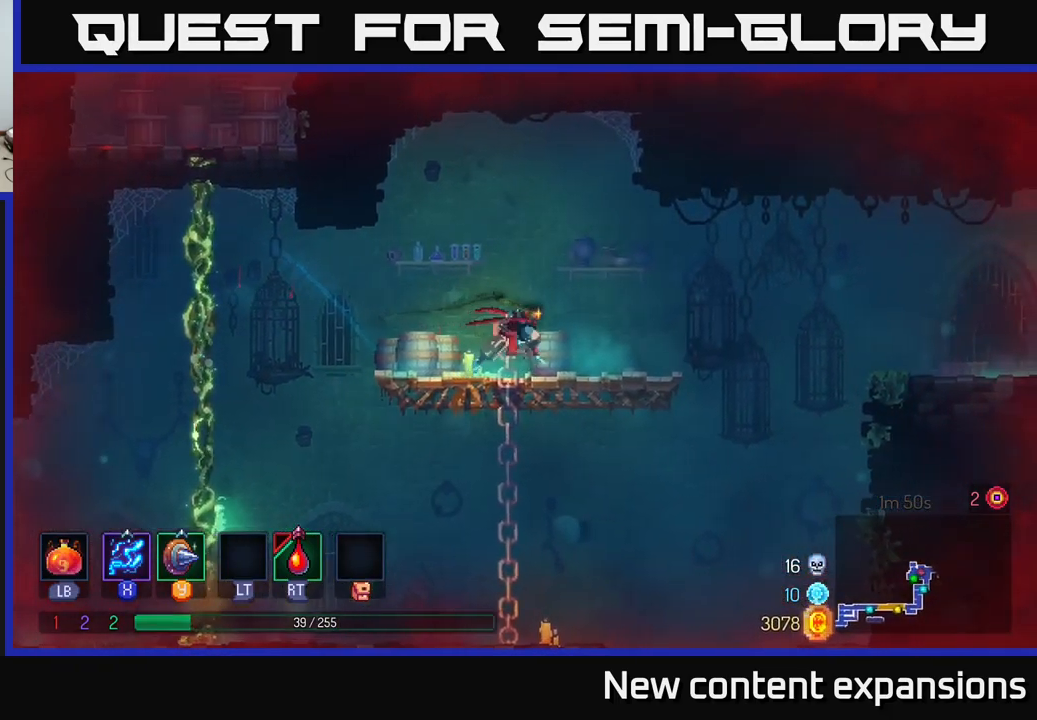
{"buttons": ["A"], "left_stick": "right", "right_stick": "center", "events": [[117, "B", "down"], [150, "B", "up"], [217, "B", "down"], [350, "B", "up"], [450, "A", "down"]]}
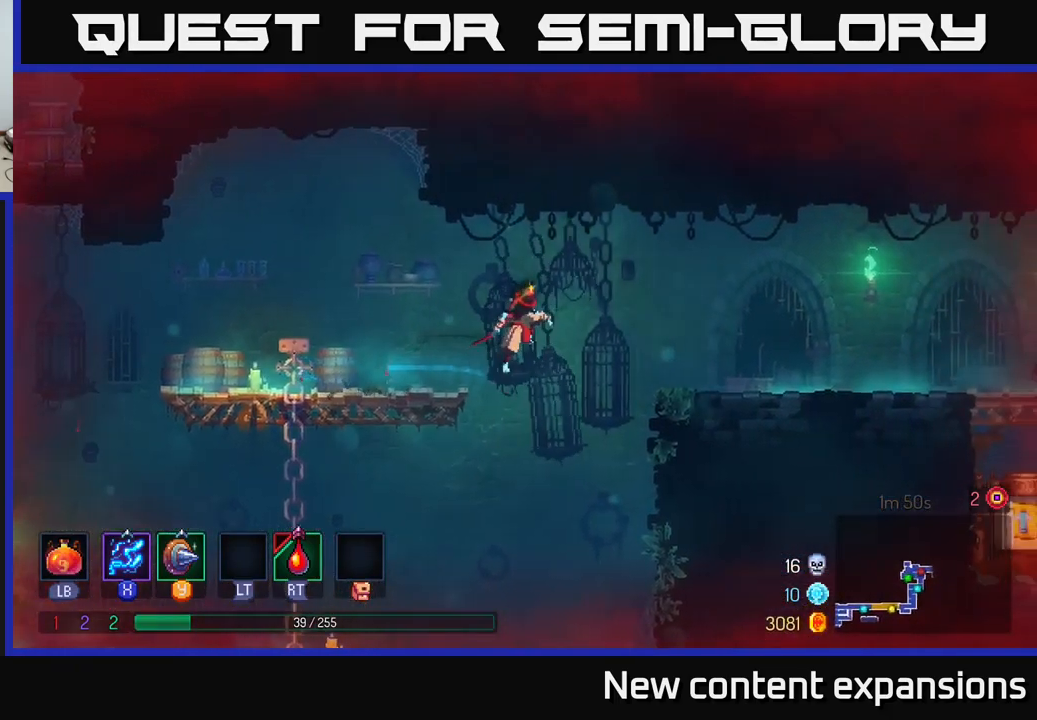
{"buttons": ["B"], "left_stick": "right", "right_stick": "center", "events": [[100, "A", "up"], [384, "B", "down"]]}
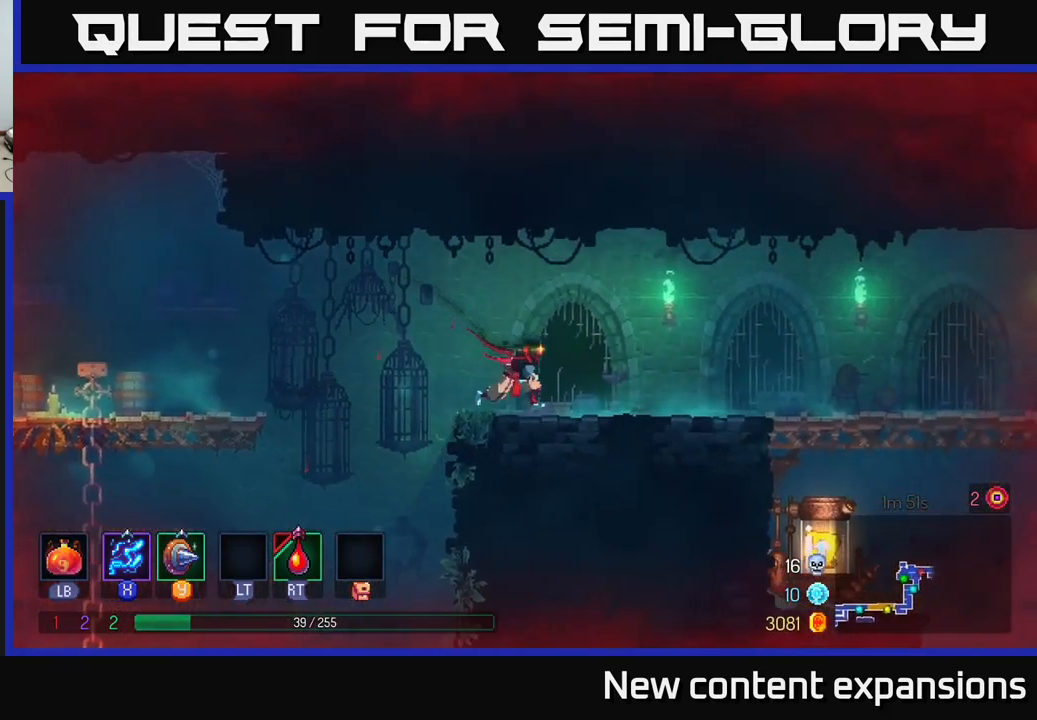
{"buttons": [], "left_stick": "right", "right_stick": "center", "events": [[17, "B", "up"], [217, "B", "down"], [350, "B", "up"]]}
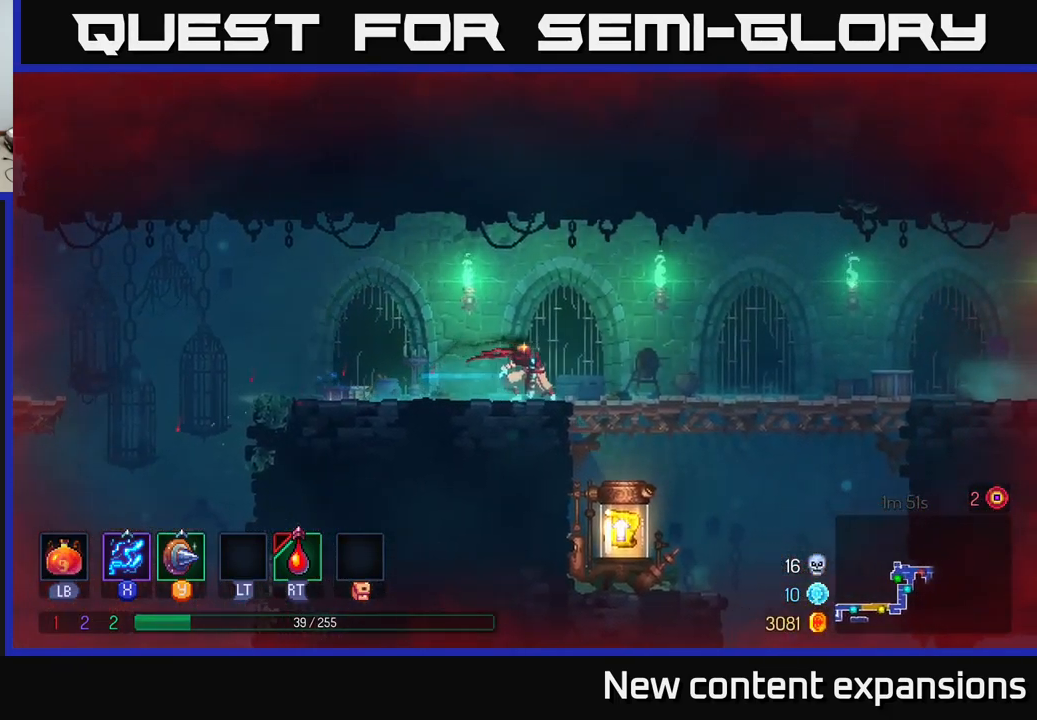
{"buttons": [], "left_stick": "down", "right_stick": "center", "events": [[200, "A", "down"], [200, "left_stick", "down"], [267, "A", "up"], [334, "A", "down"], [417, "A", "up"]]}
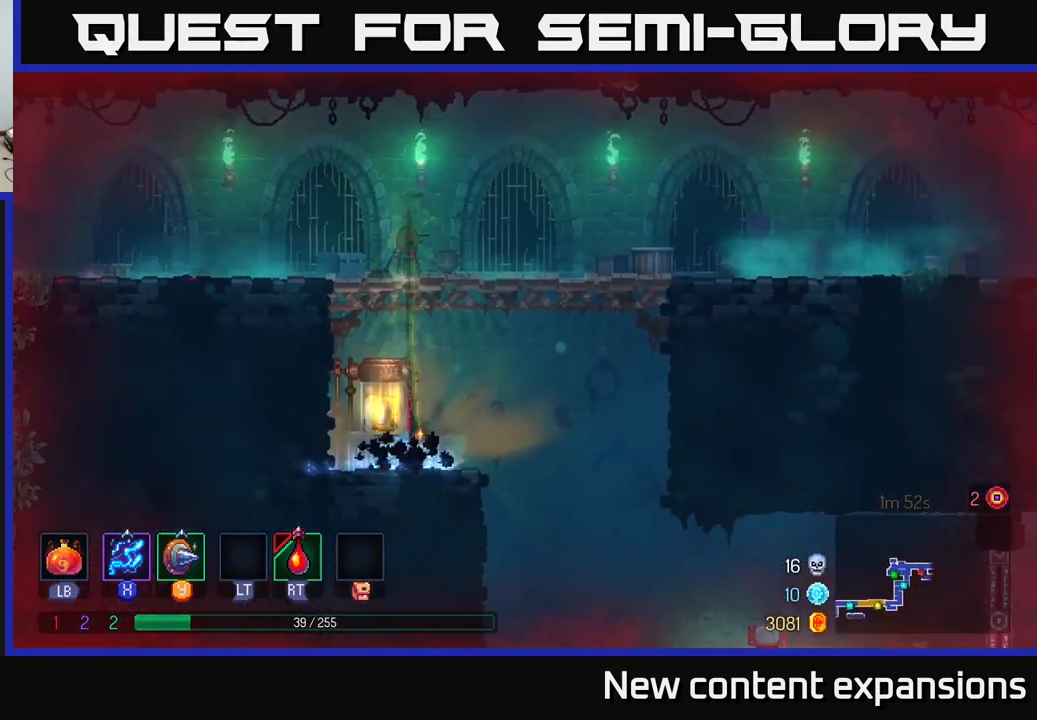
{"buttons": [], "left_stick": "up-right", "right_stick": "center", "events": [[50, "left_stick", "right"], [67, "R1", "down"], [100, "left_stick", "center"], [450, "left_stick", "up-right"], [484, "R1", "up"]]}
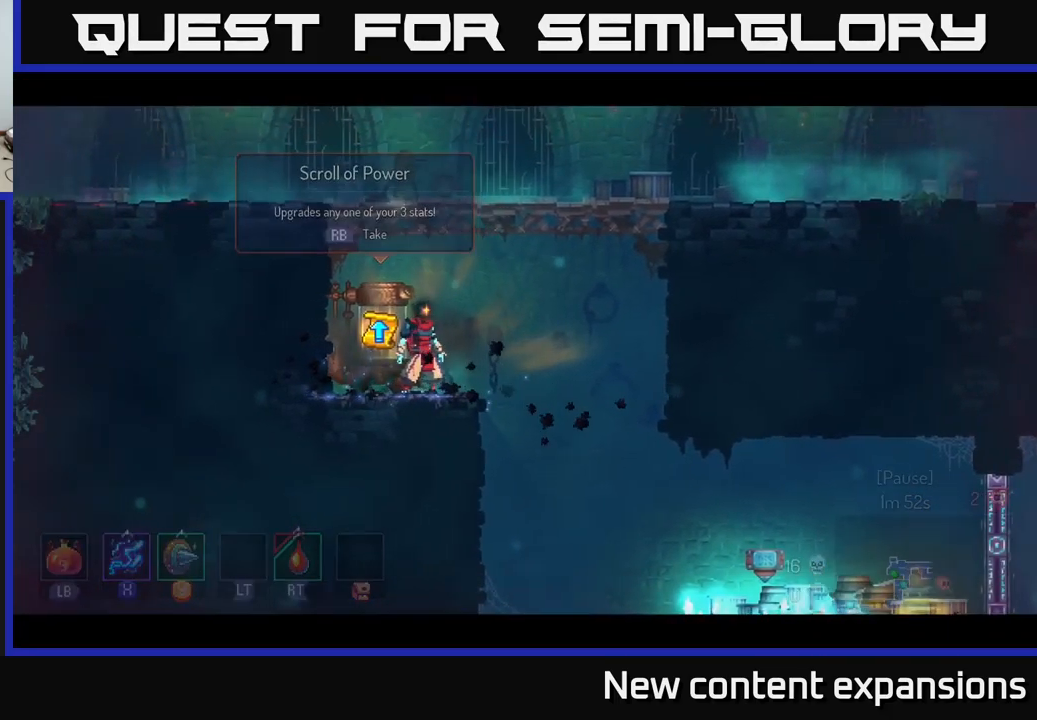
{"buttons": [], "left_stick": "center", "right_stick": "center", "events": [[117, "left_stick", "center"]]}
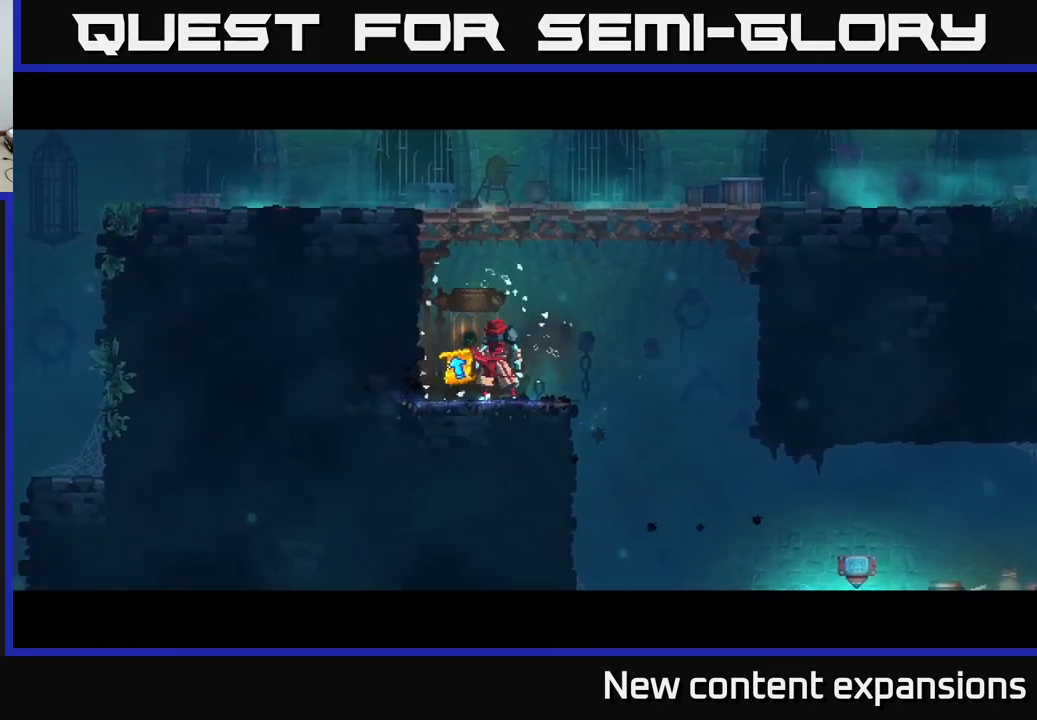
{"buttons": [], "left_stick": "center", "right_stick": "center", "events": []}
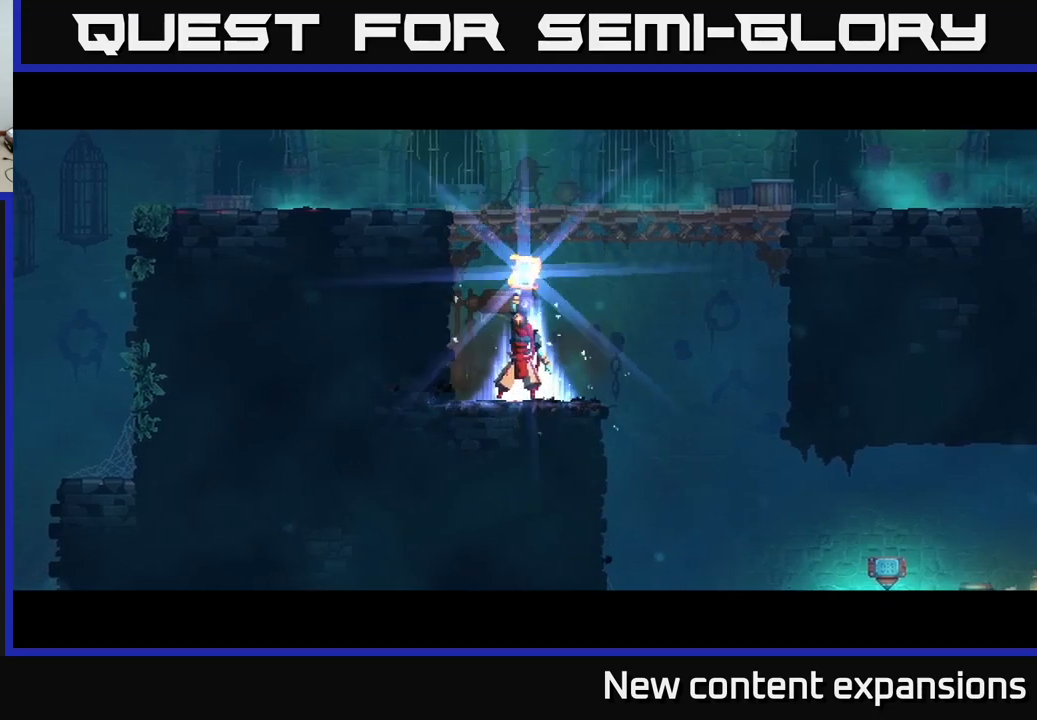
{"buttons": [], "left_stick": "center", "right_stick": "center", "events": []}
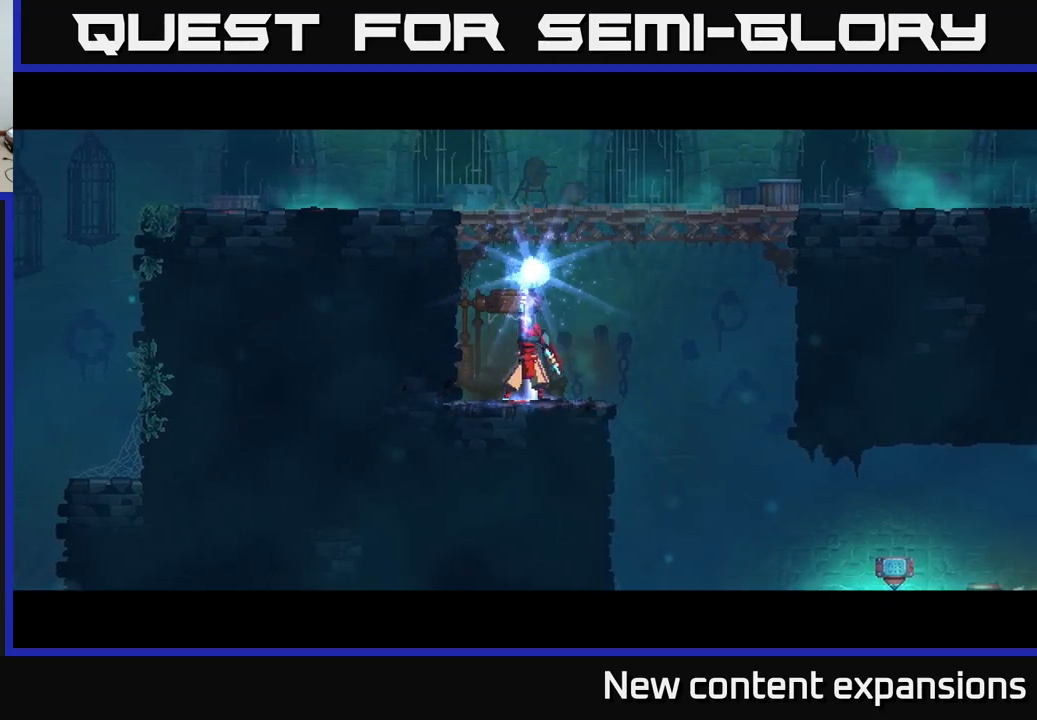
{"buttons": [], "left_stick": "center", "right_stick": "center", "events": []}
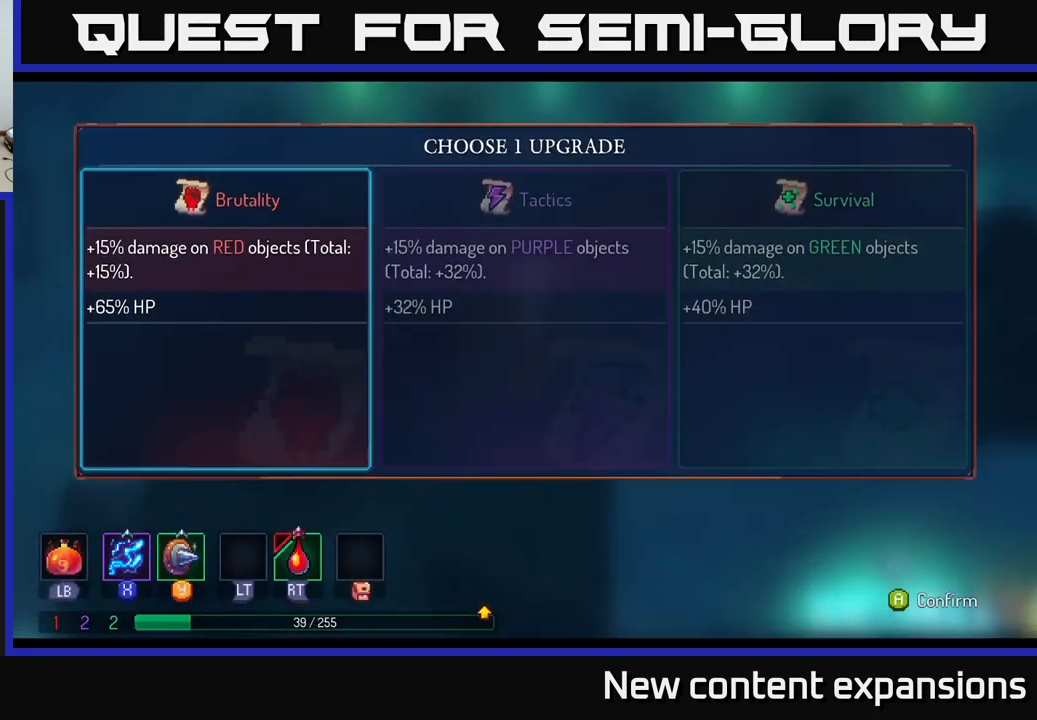
{"buttons": [], "left_stick": "center", "right_stick": "center", "events": [[317, "left_stick", "right"], [483, "left_stick", "center"]]}
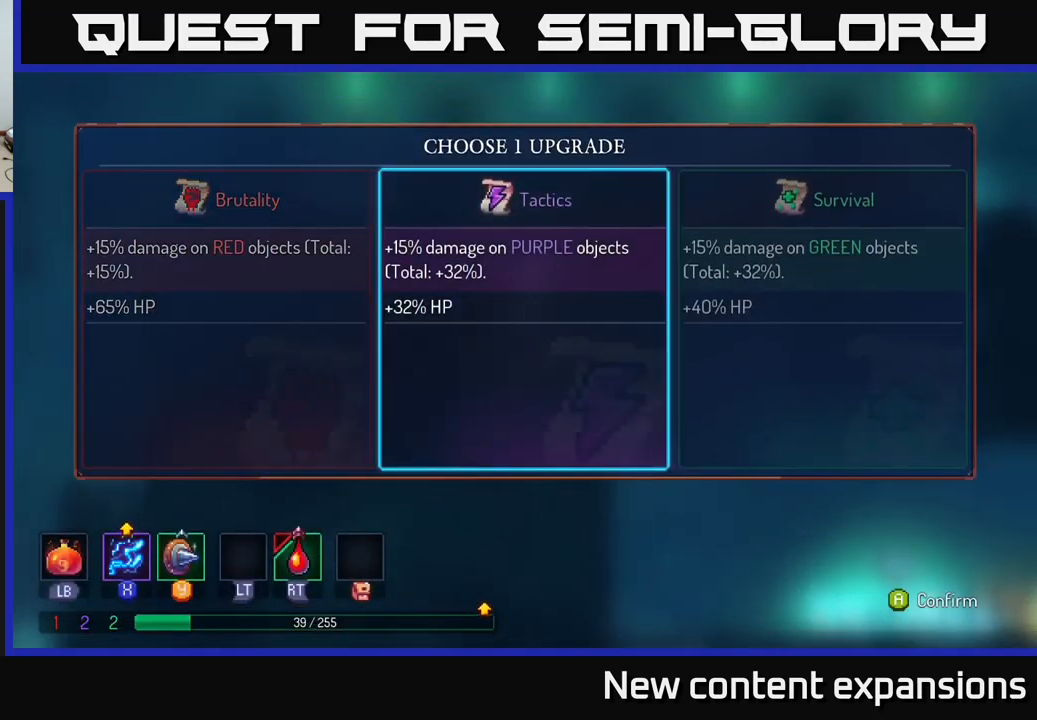
{"buttons": [], "left_stick": "right", "right_stick": "center", "events": [[83, "left_stick", "left"], [267, "left_stick", "center"], [383, "left_stick", "right"]]}
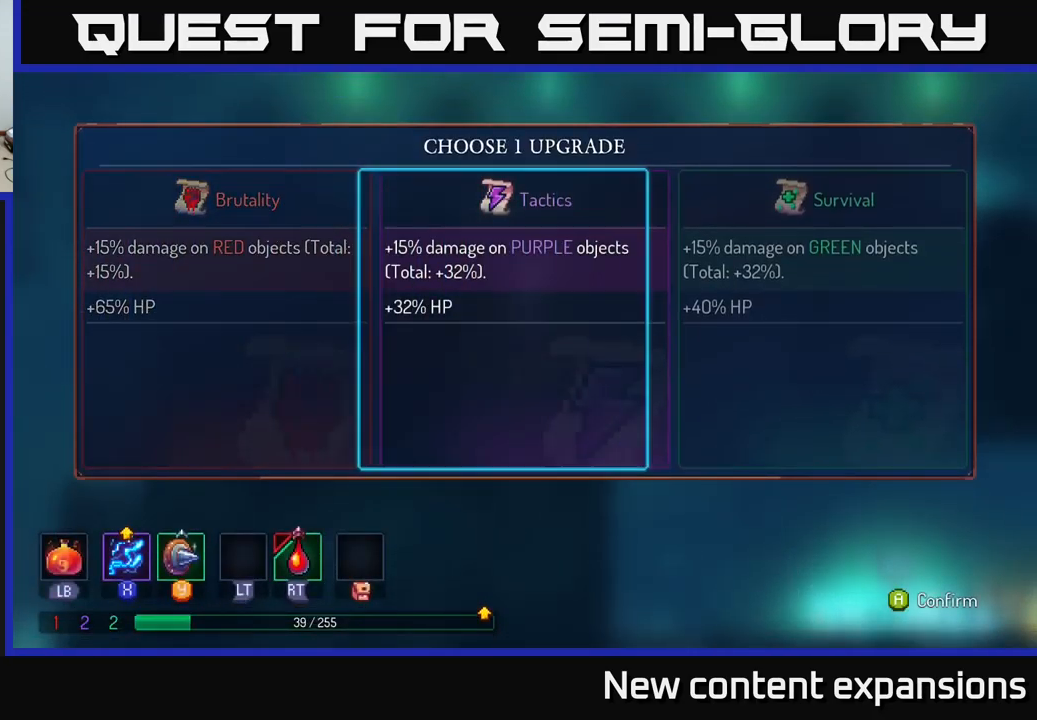
{"buttons": [], "left_stick": "right", "right_stick": "center", "events": [[117, "left_stick", "center"], [367, "left_stick", "right"]]}
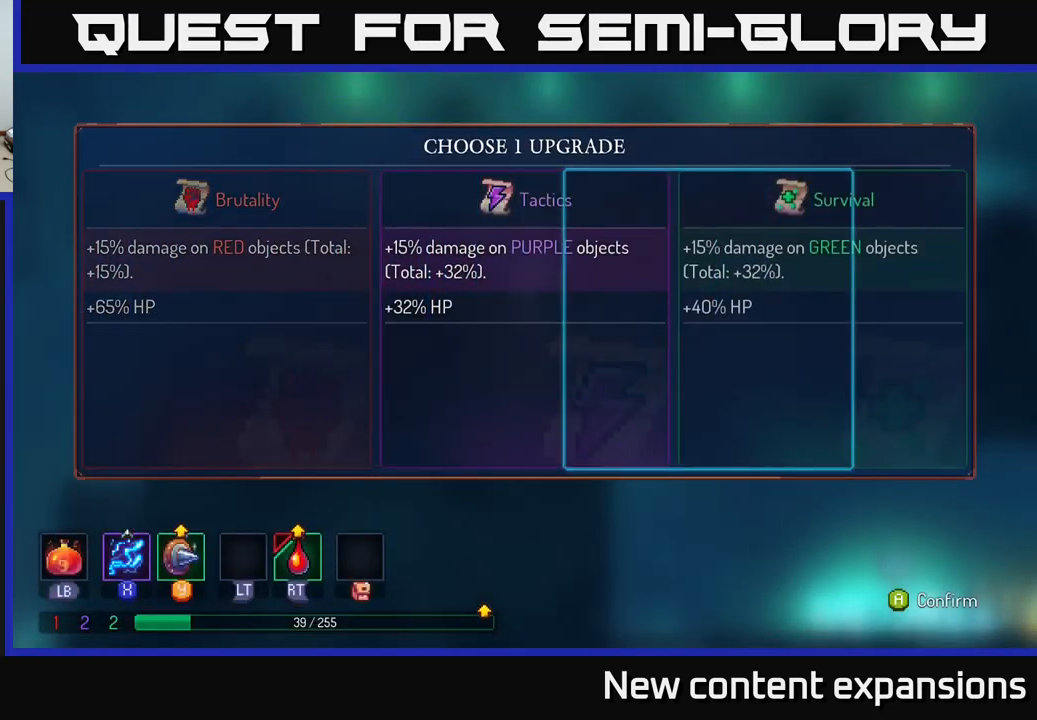
{"buttons": [], "left_stick": "center", "right_stick": "center", "events": [[83, "left_stick", "center"], [133, "left_stick", "left"], [267, "left_stick", "center"], [400, "A", "down"], [483, "A", "up"]]}
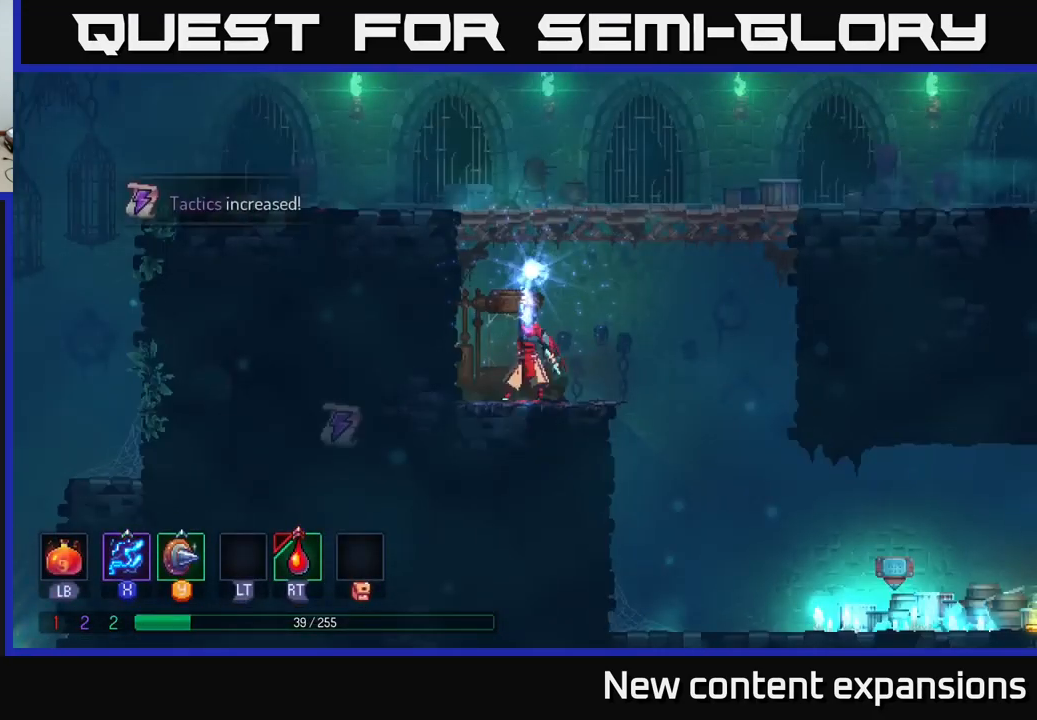
{"buttons": [], "left_stick": "right", "right_stick": "center", "events": [[417, "left_stick", "right"]]}
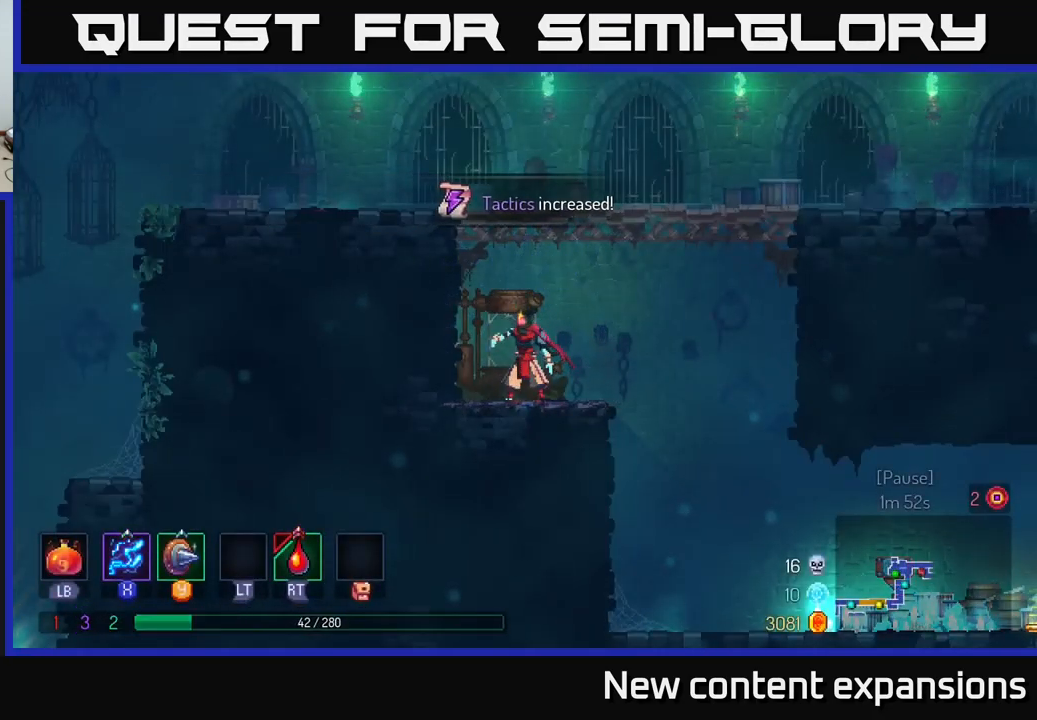
{"buttons": [], "left_stick": "right", "right_stick": "center", "events": [[117, "A", "down"], [250, "A", "up"], [350, "A", "down"], [467, "A", "up"]]}
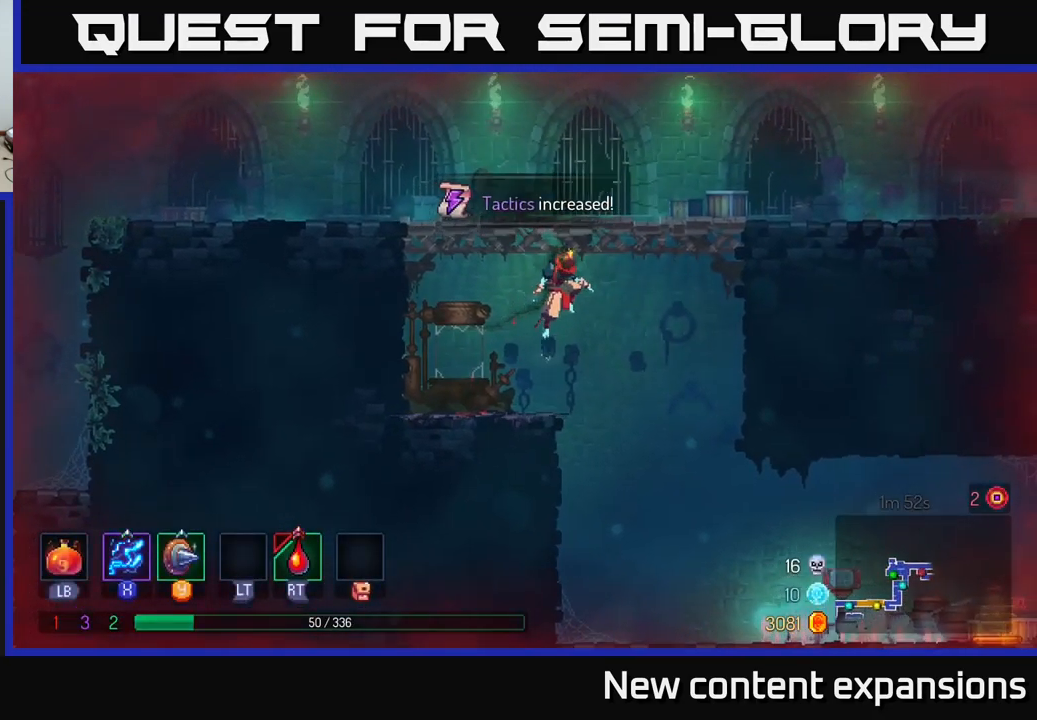
{"buttons": [], "left_stick": "right", "right_stick": "center", "events": [[67, "A", "down"], [300, "A", "up"]]}
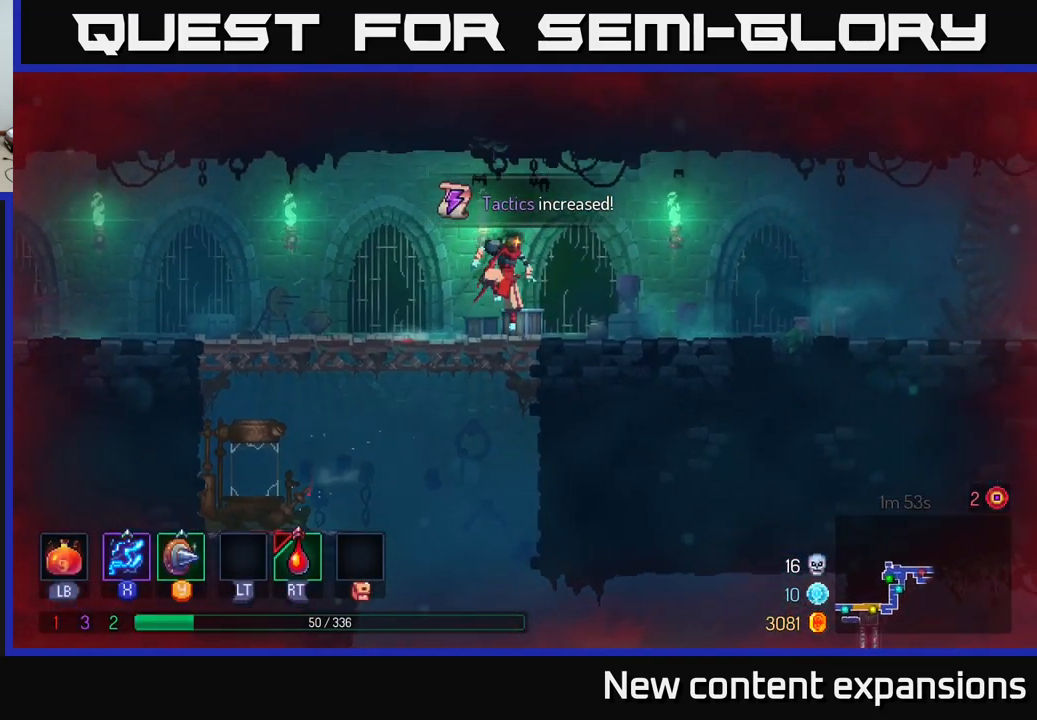
{"buttons": [], "left_stick": "left", "right_stick": "center", "events": [[284, "left_stick", "left"]]}
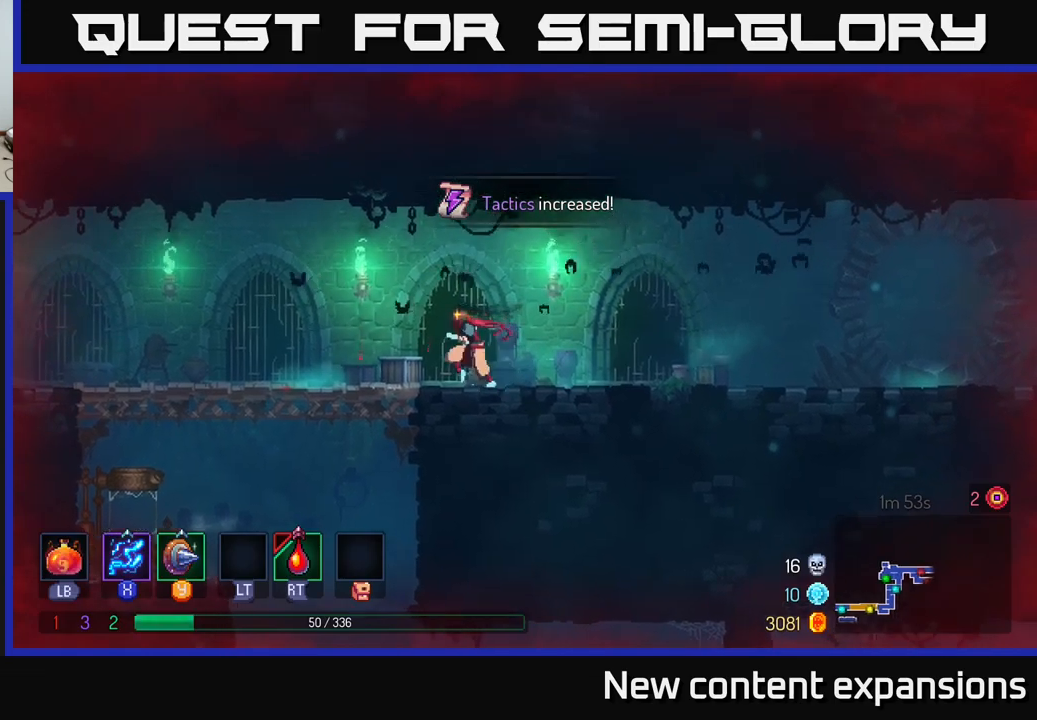
{"buttons": ["A"], "left_stick": "down", "right_stick": "center", "events": [[234, "left_stick", "down-left"], [267, "A", "down"], [350, "A", "up"], [350, "left_stick", "down"], [417, "A", "down"]]}
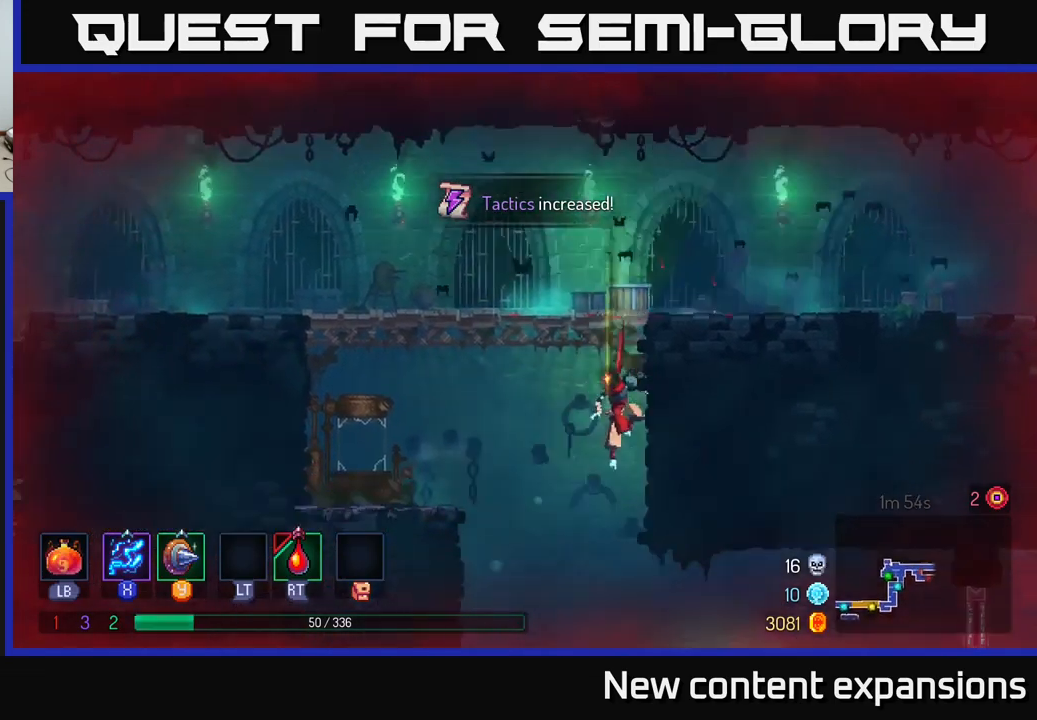
{"buttons": [], "left_stick": "right", "right_stick": "center", "events": [[17, "A", "up"], [117, "left_stick", "right"], [167, "B", "down"], [300, "B", "up"], [334, "B", "down"], [434, "B", "up"]]}
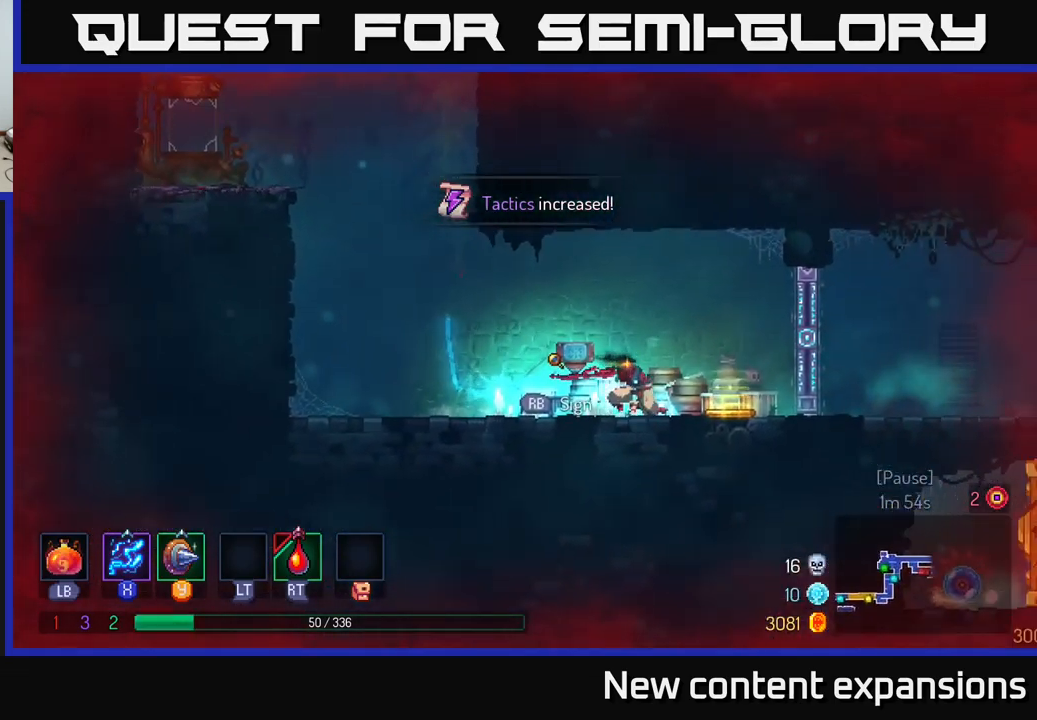
{"buttons": [], "left_stick": "center", "right_stick": "center", "events": [[267, "left_stick", "left"], [500, "left_stick", "center"]]}
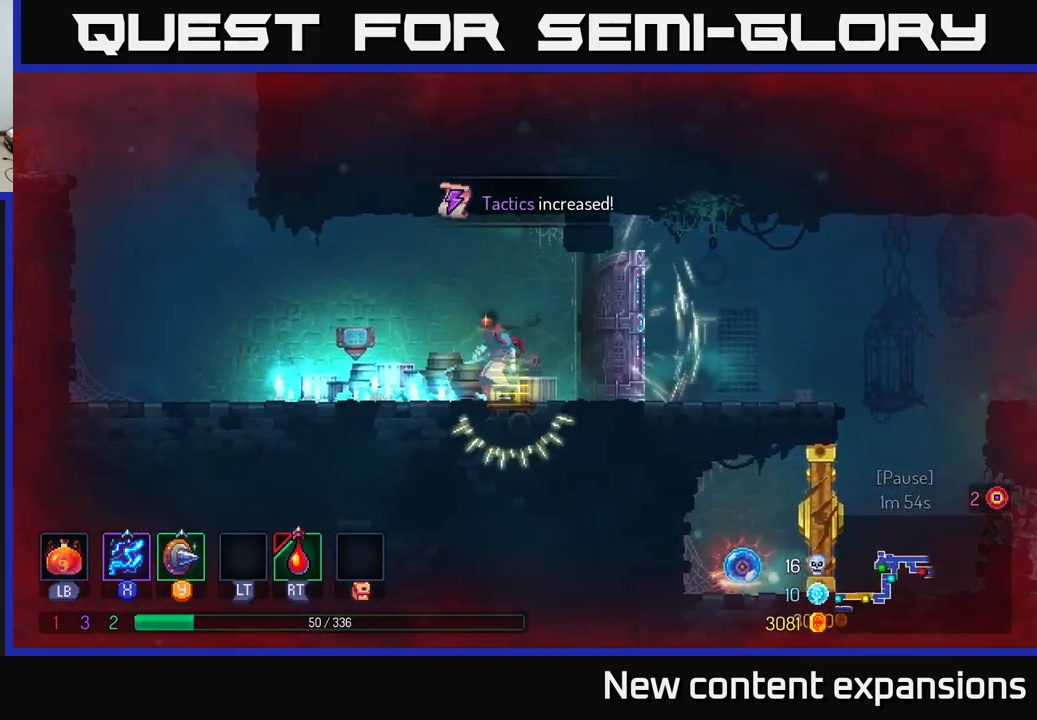
{"buttons": ["B"], "left_stick": "right", "right_stick": "center", "events": [[100, "left_stick", "right"], [384, "B", "down"]]}